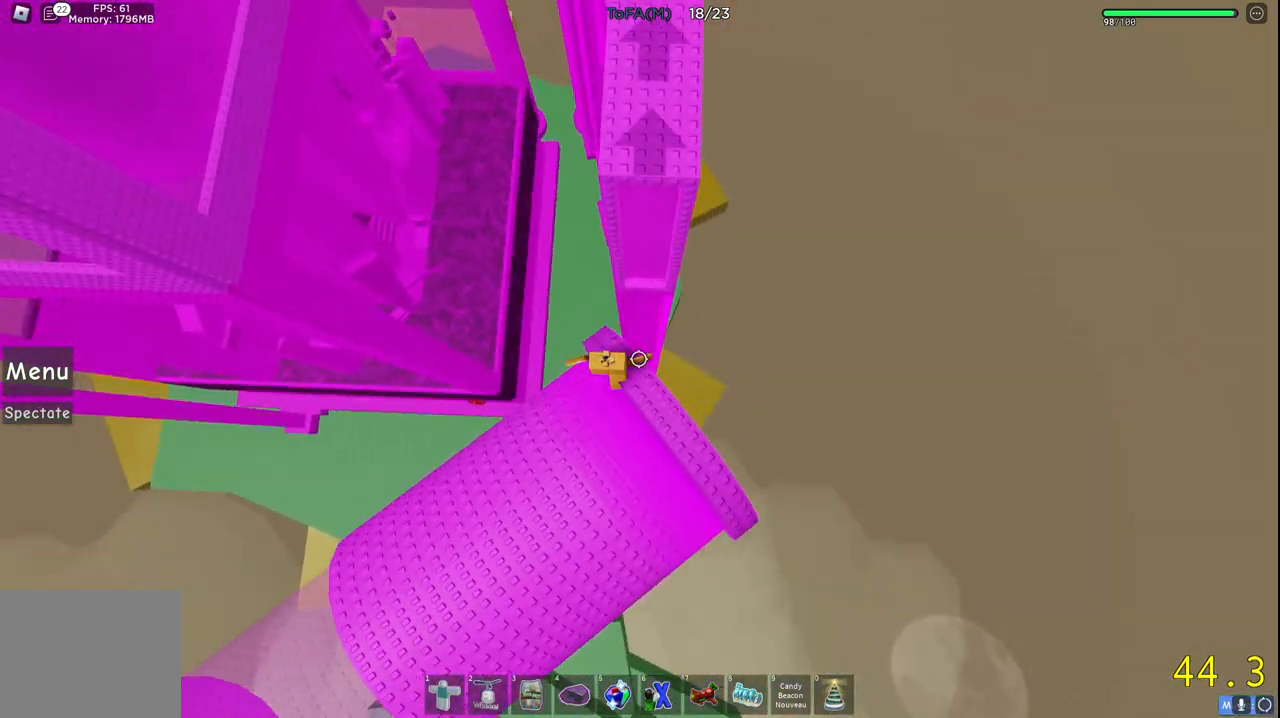
Gameplay with keyboard; each line is a JSON object with the keys held at the frame after it. "events" lists presses ("down") and releases ("up") of "a", "ctrl", "d", "e", "q", "s", "shift", "space" and "w" between this image and that frame as [ms after this image, input, new state], when the widget could be followed in between. No other keys are recorded. Mouse input is not recorded.
{"keys": ["w"], "events": [[33, "space", "down"], [217, "space", "up"]]}
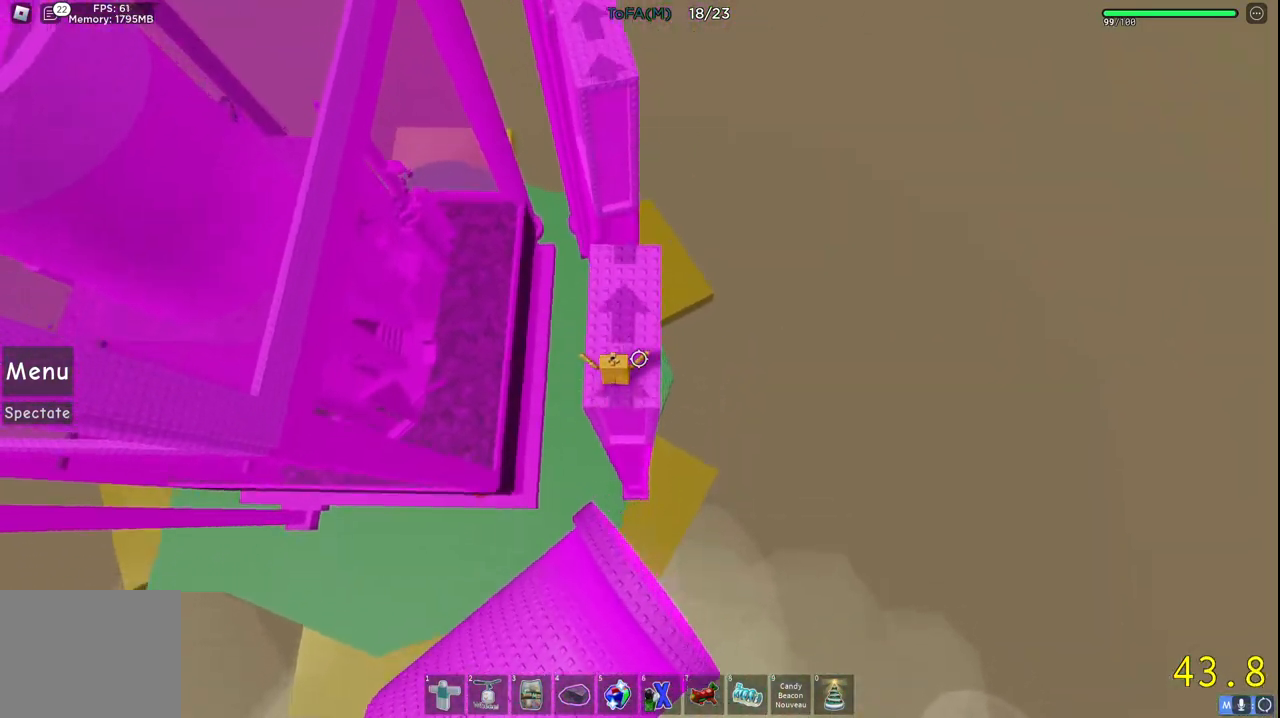
{"keys": ["space", "w"], "events": [[267, "space", "down"]]}
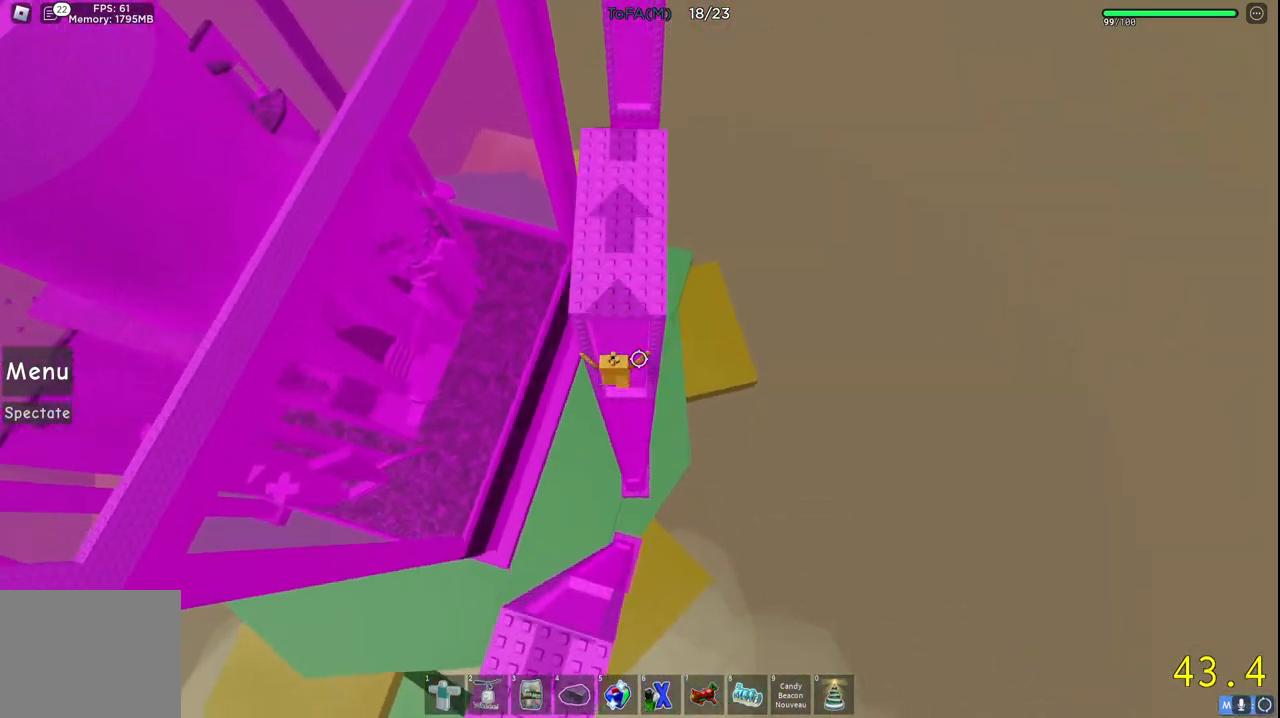
{"keys": ["a", "w"], "events": [[50, "space", "up"], [467, "a", "down"]]}
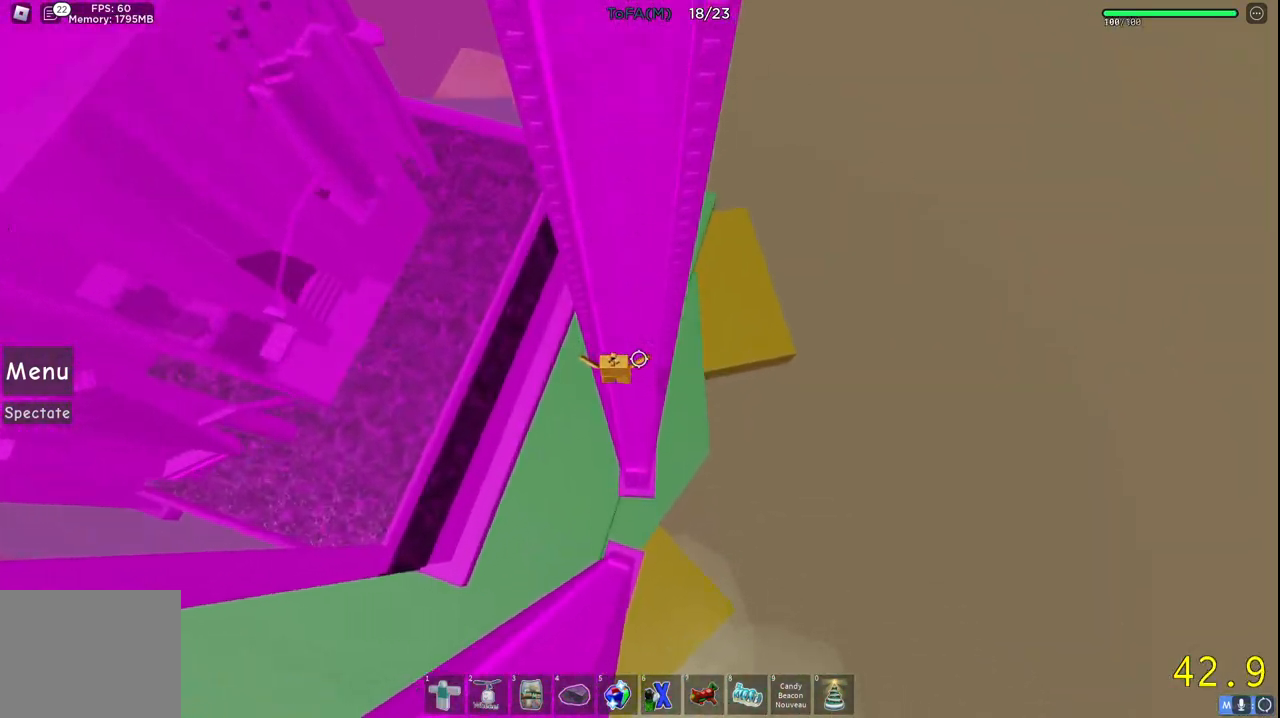
{"keys": ["a", "w"], "events": []}
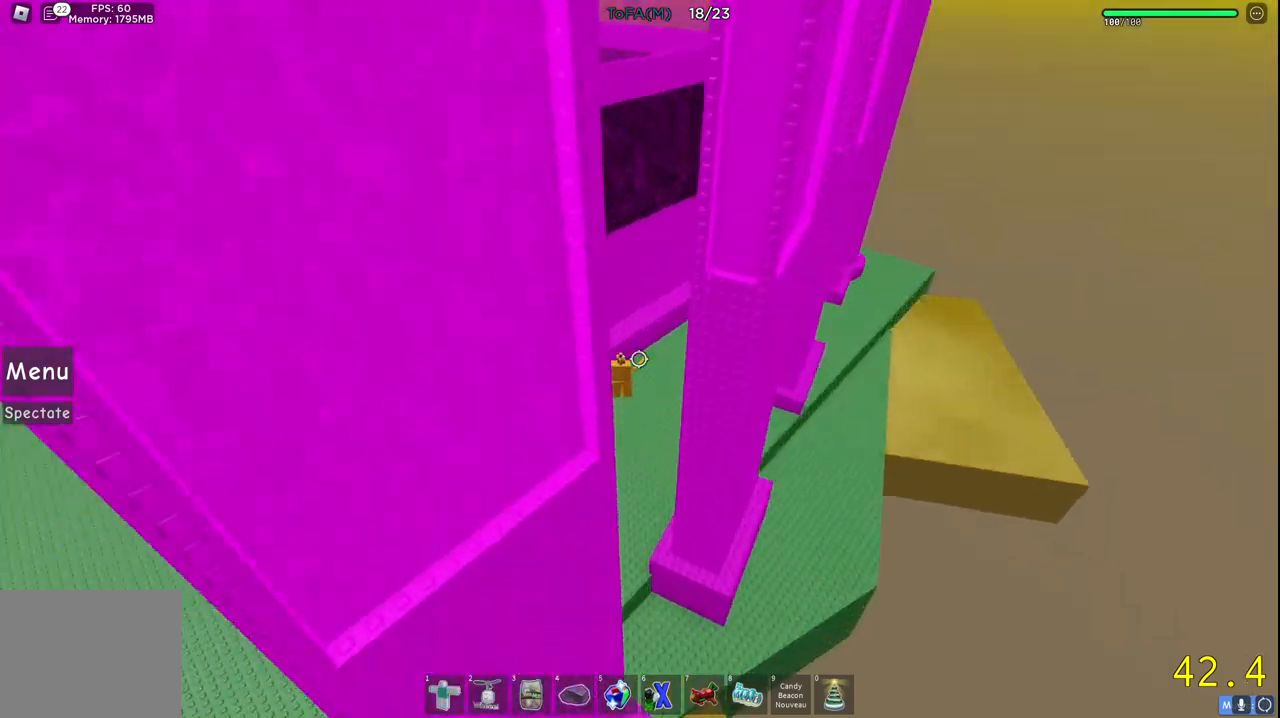
{"keys": ["a"], "events": [[283, "shift", "down"], [333, "w", "up"], [467, "shift", "up"]]}
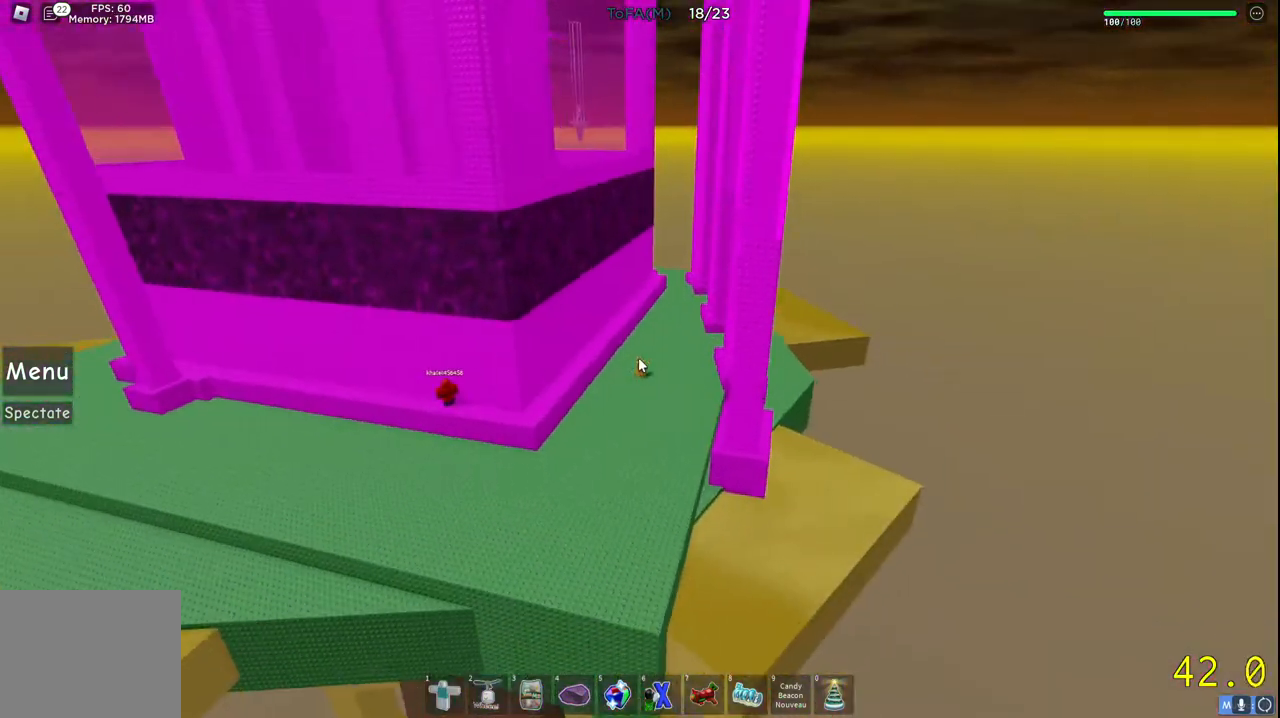
{"keys": ["a", "s"]}
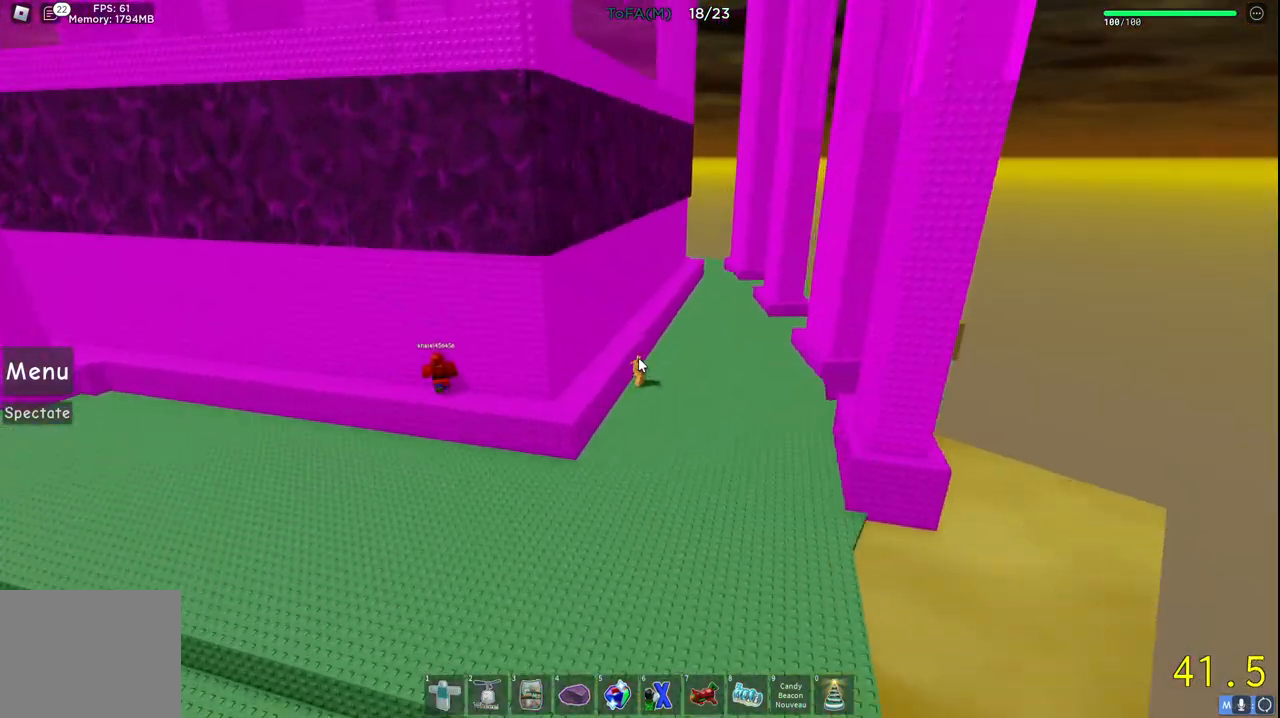
{"keys": ["a", "s", "space"], "events": [[317, "space", "down"]]}
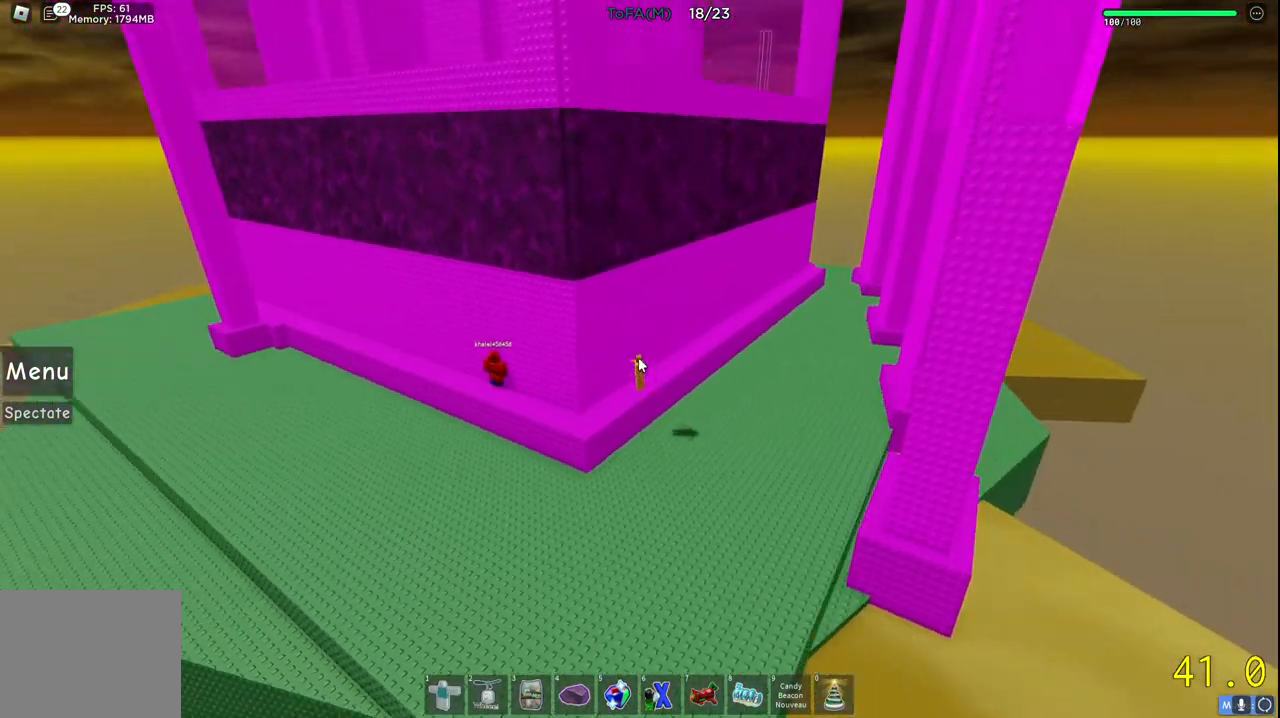
{"keys": ["a"], "events": [[50, "space", "up"], [133, "shift", "down"], [283, "shift", "up"], [367, "s", "up"]]}
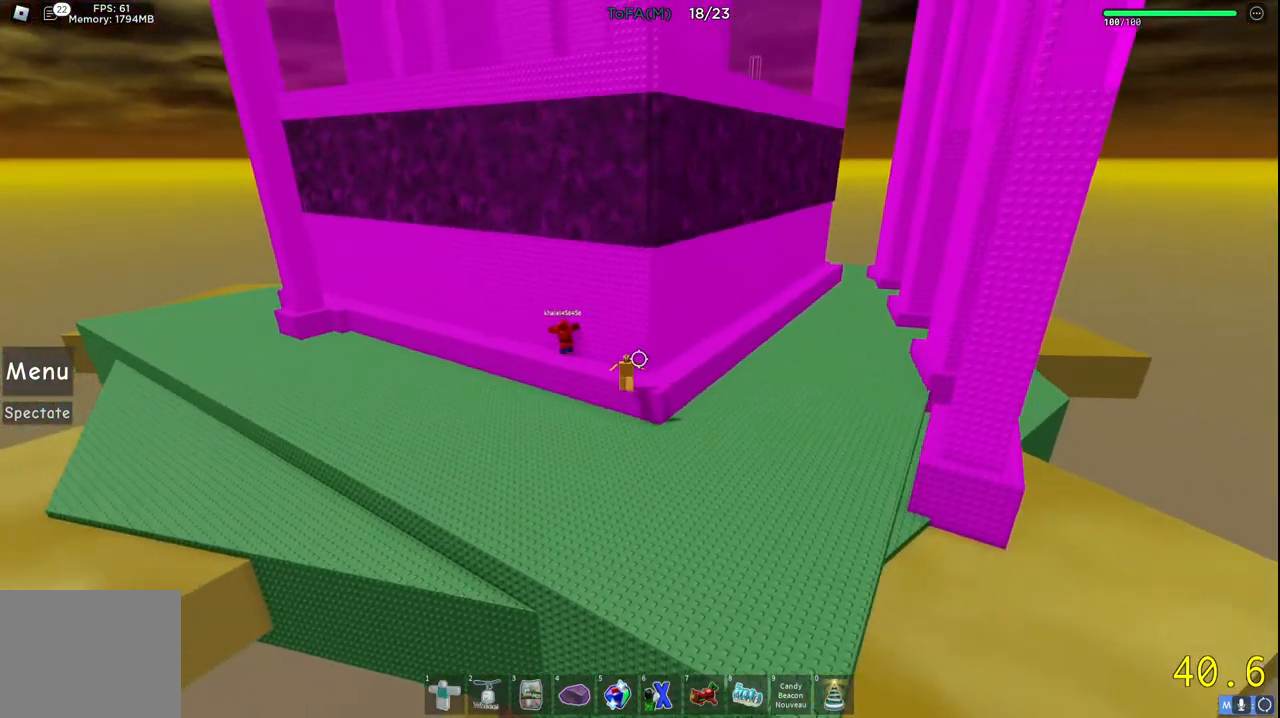
{"keys": ["a", "space", "w"], "events": [[150, "space", "down"], [183, "w", "down"], [233, "shift", "down"], [417, "shift", "up"]]}
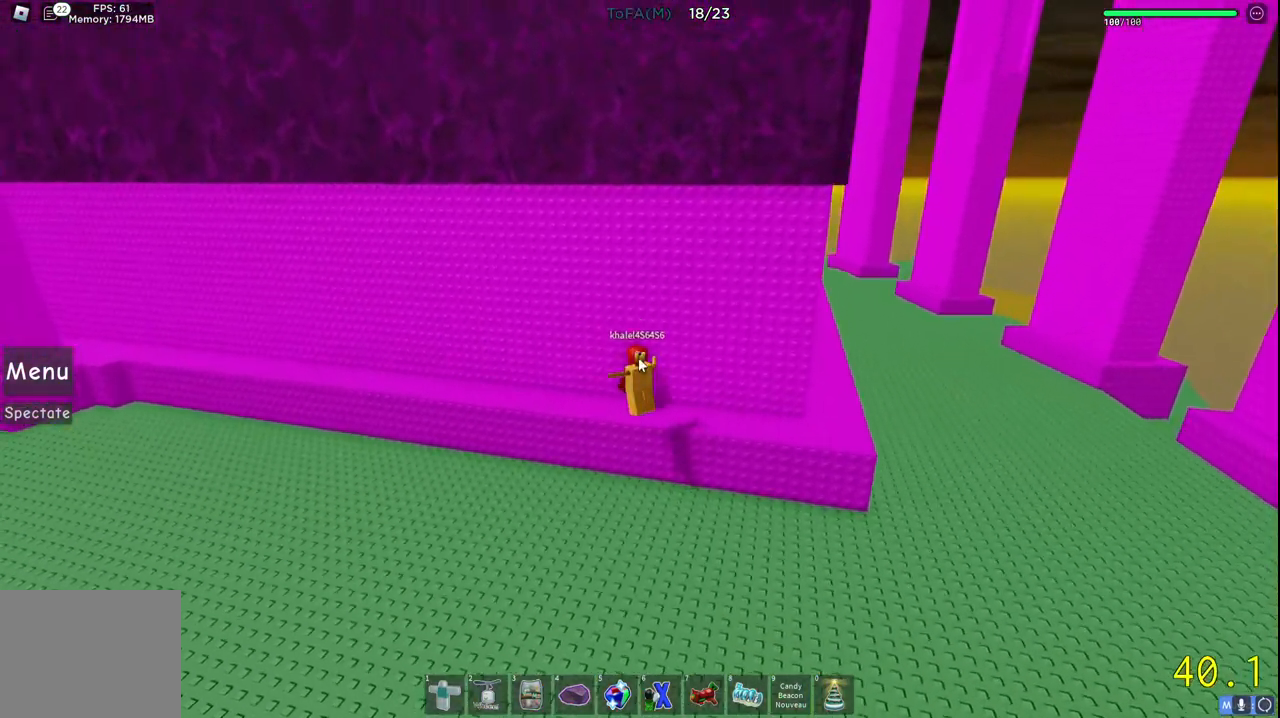
{"keys": ["a", "space", "w"], "events": [[117, "w", "up"], [383, "w", "down"]]}
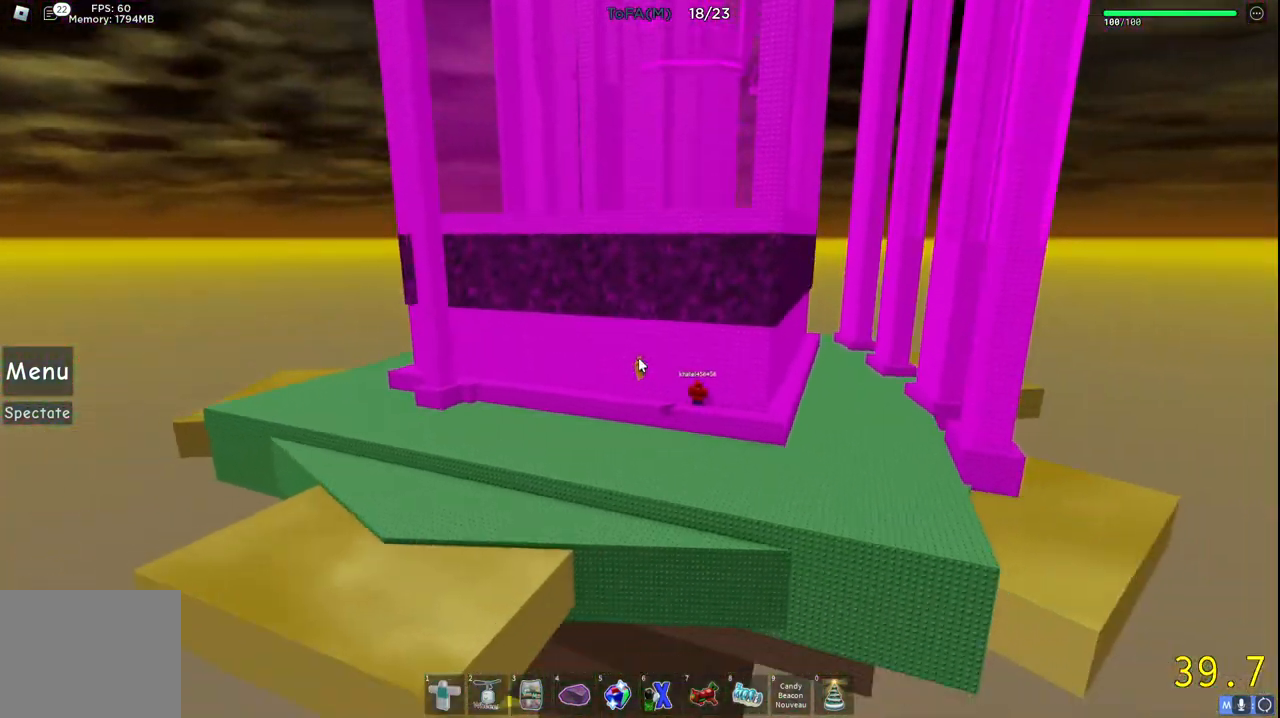
{"keys": ["a", "space"], "events": [[217, "shift", "down"], [250, "w", "up"], [500, "shift", "up"]]}
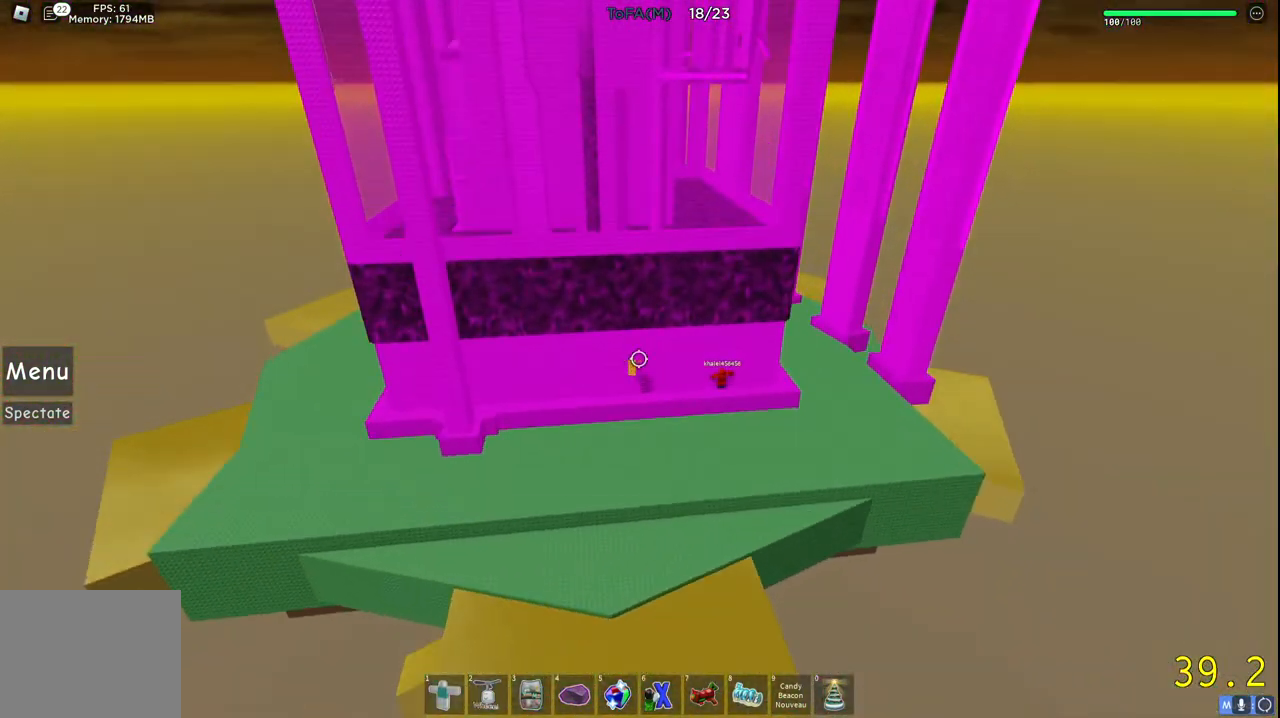
{"keys": ["a", "s", "shift"], "events": [[17, "s", "down"], [200, "space", "up"], [433, "shift", "down"]]}
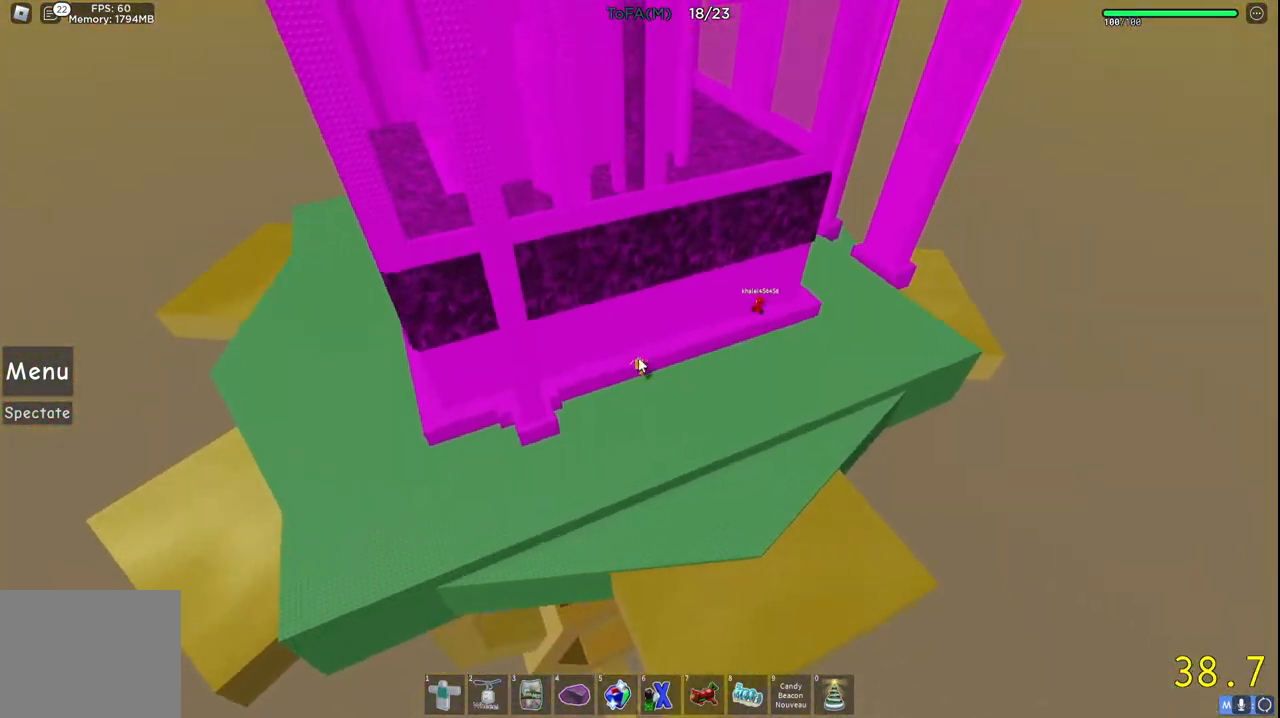
{"keys": ["a", "shift", "space", "w"]}
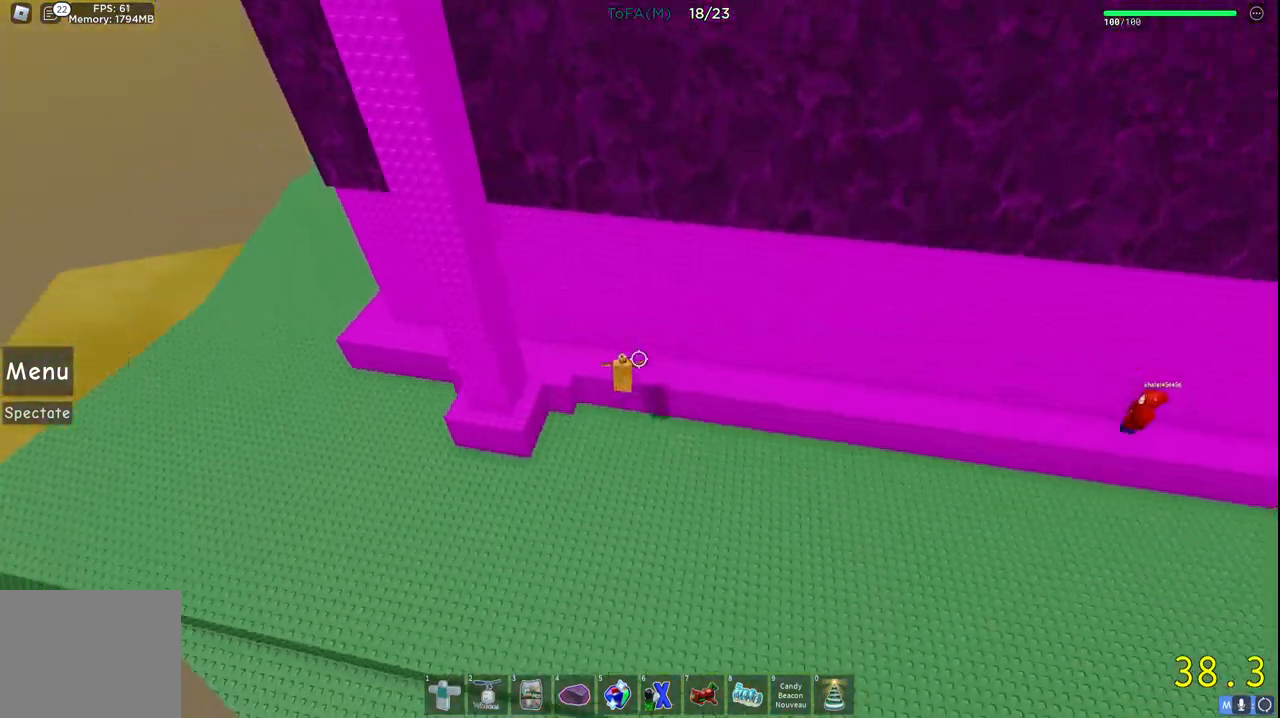
{"keys": ["d", "space", "w"], "events": [[50, "space", "up"], [117, "shift", "up"], [150, "a", "up"], [417, "d", "down"], [500, "space", "down"]]}
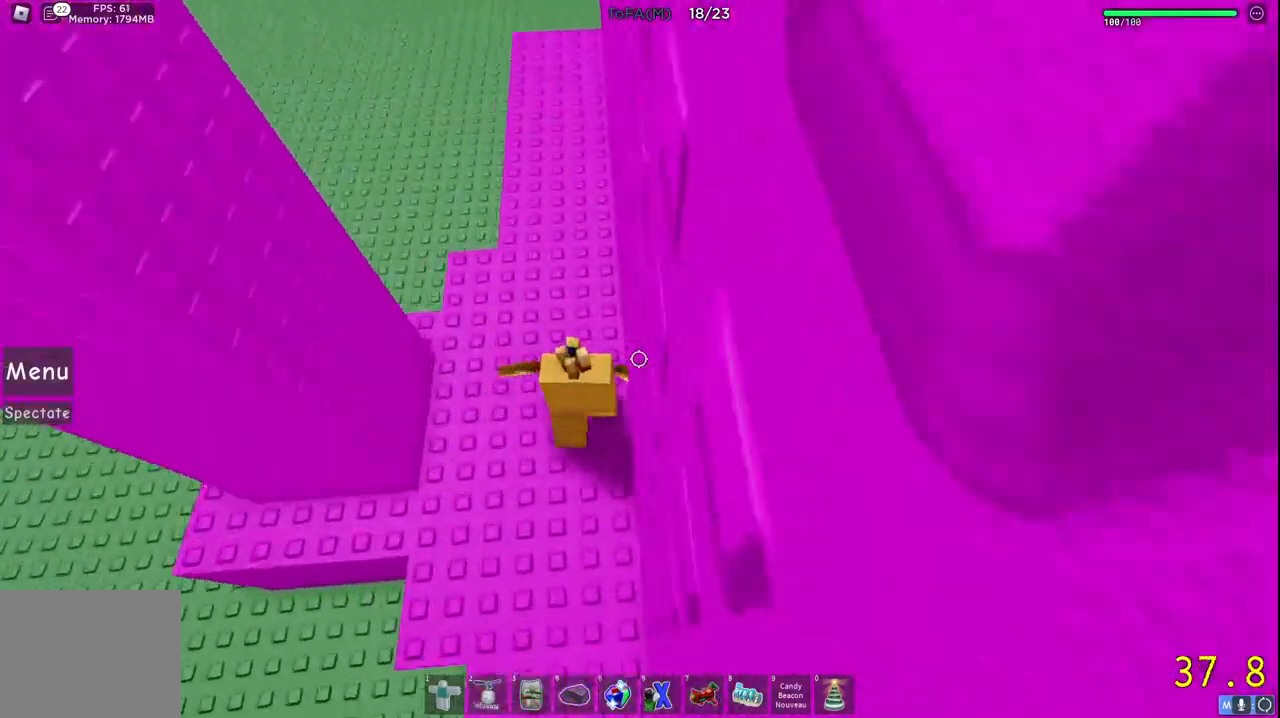
{"keys": ["space", "w"], "events": [[100, "d", "up"]]}
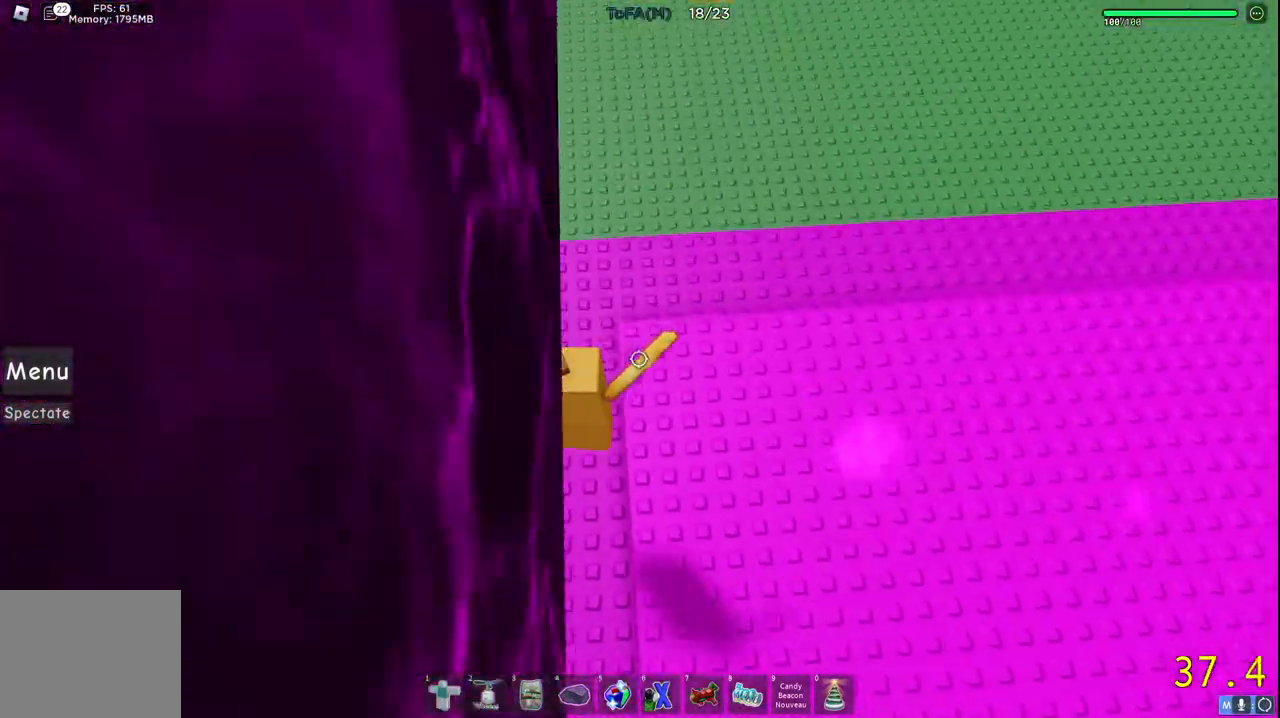
{"keys": ["a", "space", "w"], "events": [[67, "d", "down"], [250, "d", "up"], [483, "a", "down"]]}
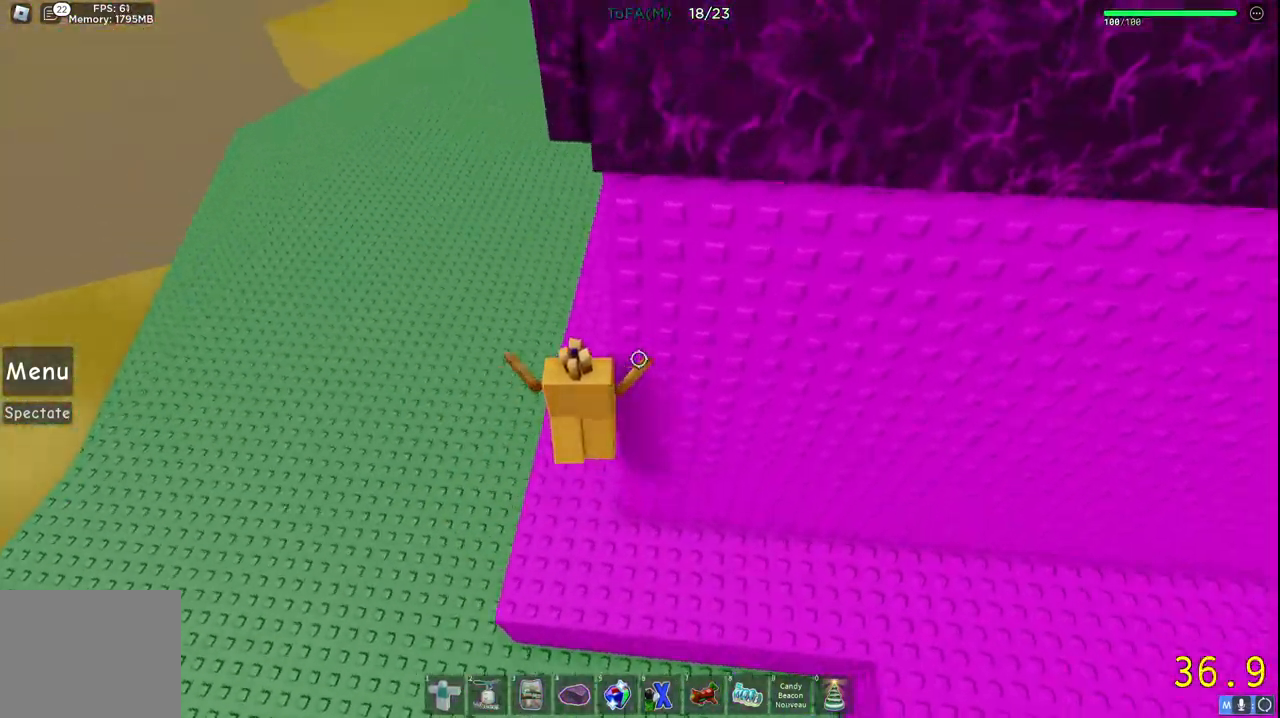
{"keys": ["w"], "events": [[67, "a", "up"], [217, "d", "down"], [433, "space", "up"], [450, "d", "up"]]}
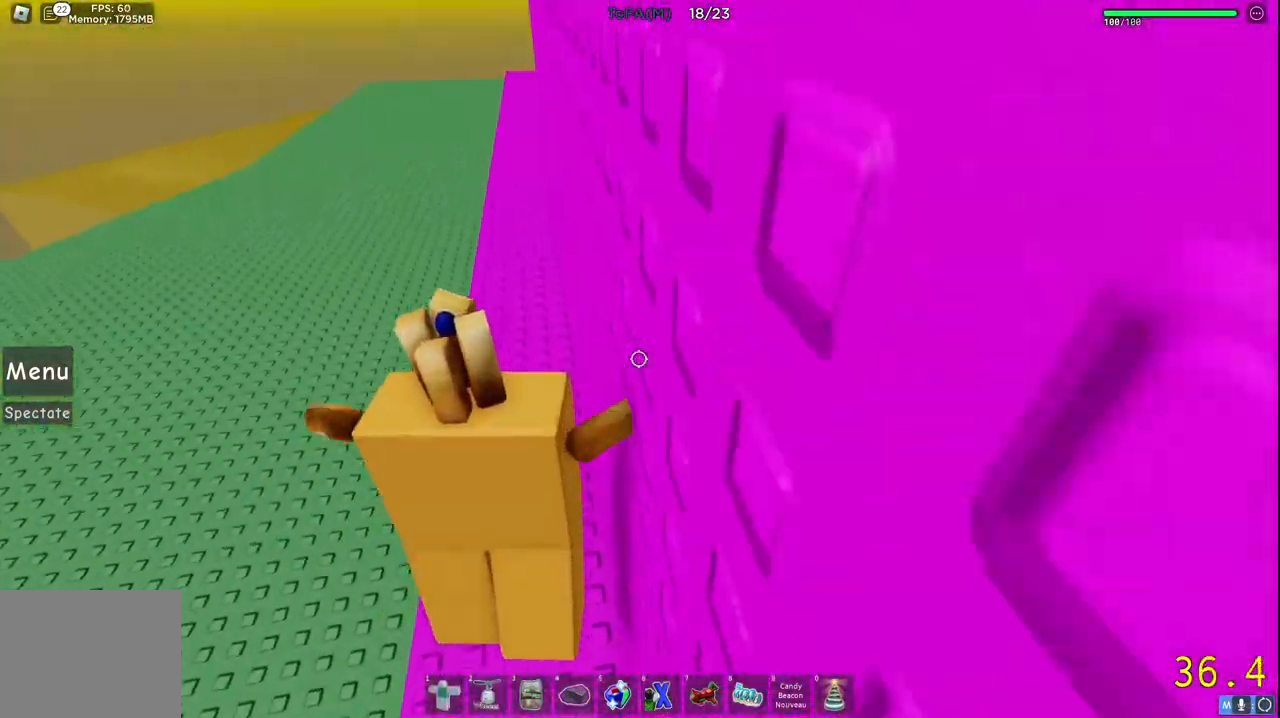
{"keys": ["w"], "events": []}
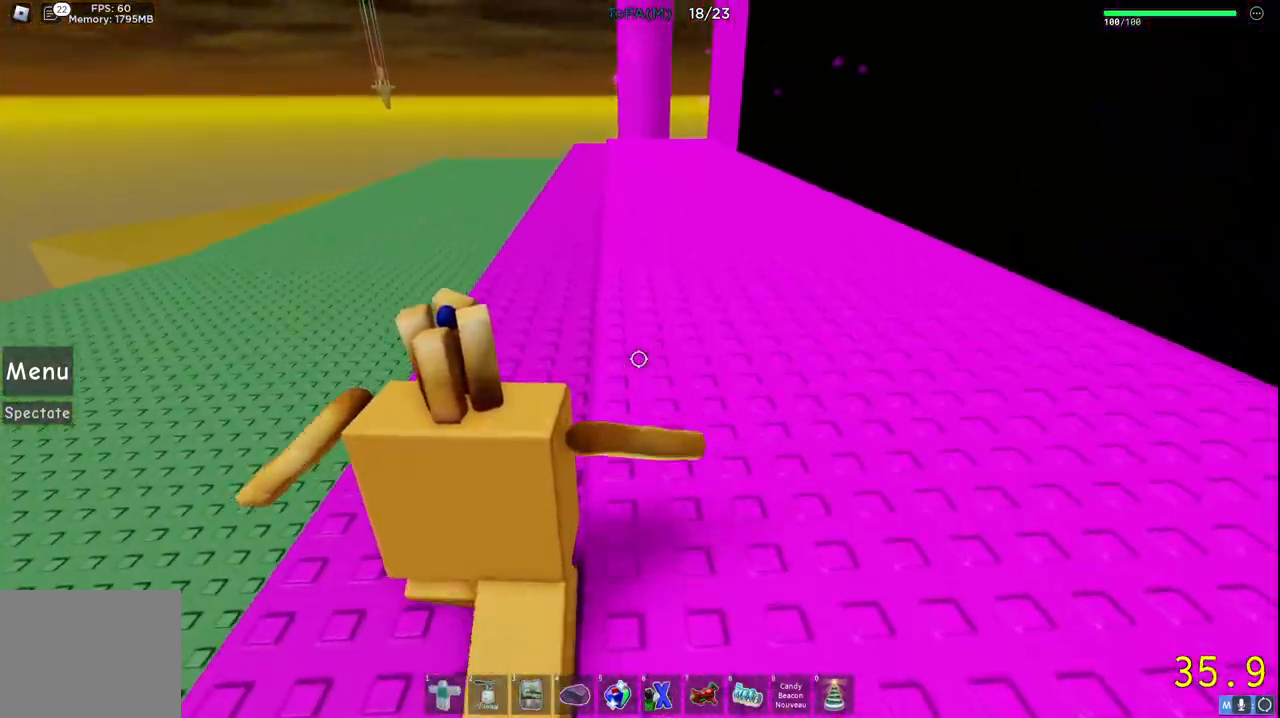
{"keys": ["w"], "events": []}
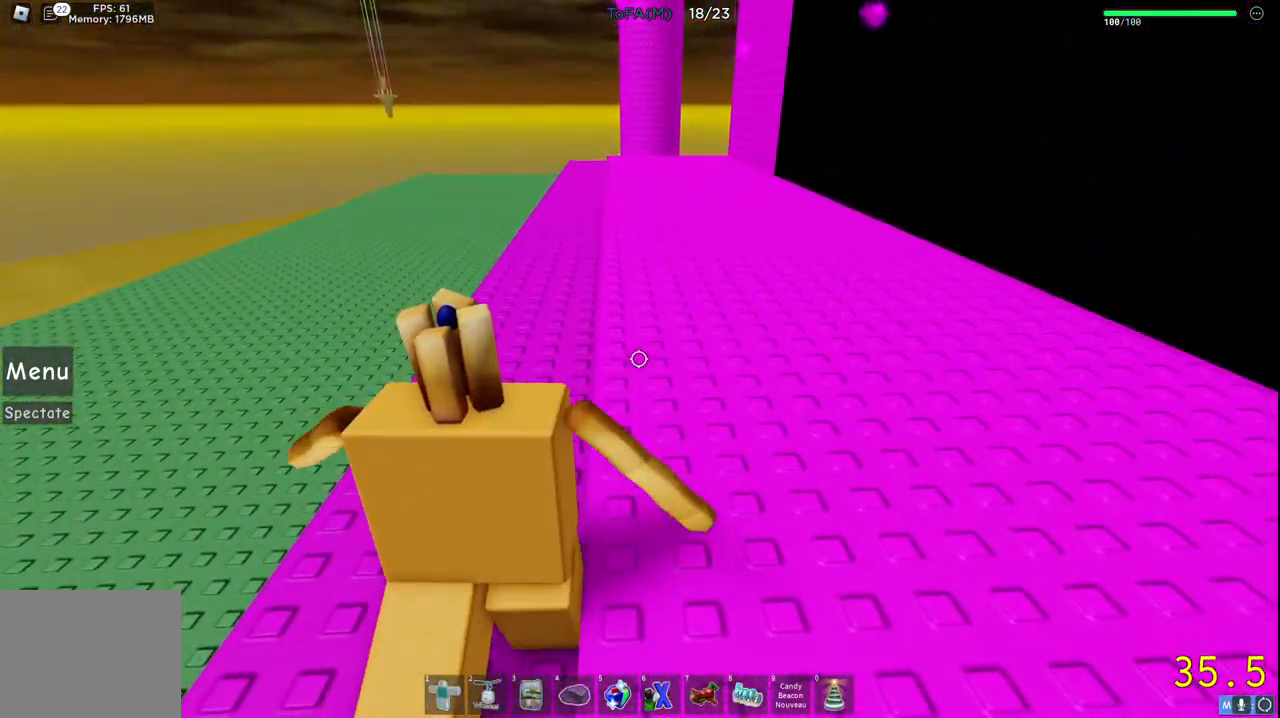
{"keys": ["w"], "events": [[150, "shift", "down"], [350, "shift", "up"]]}
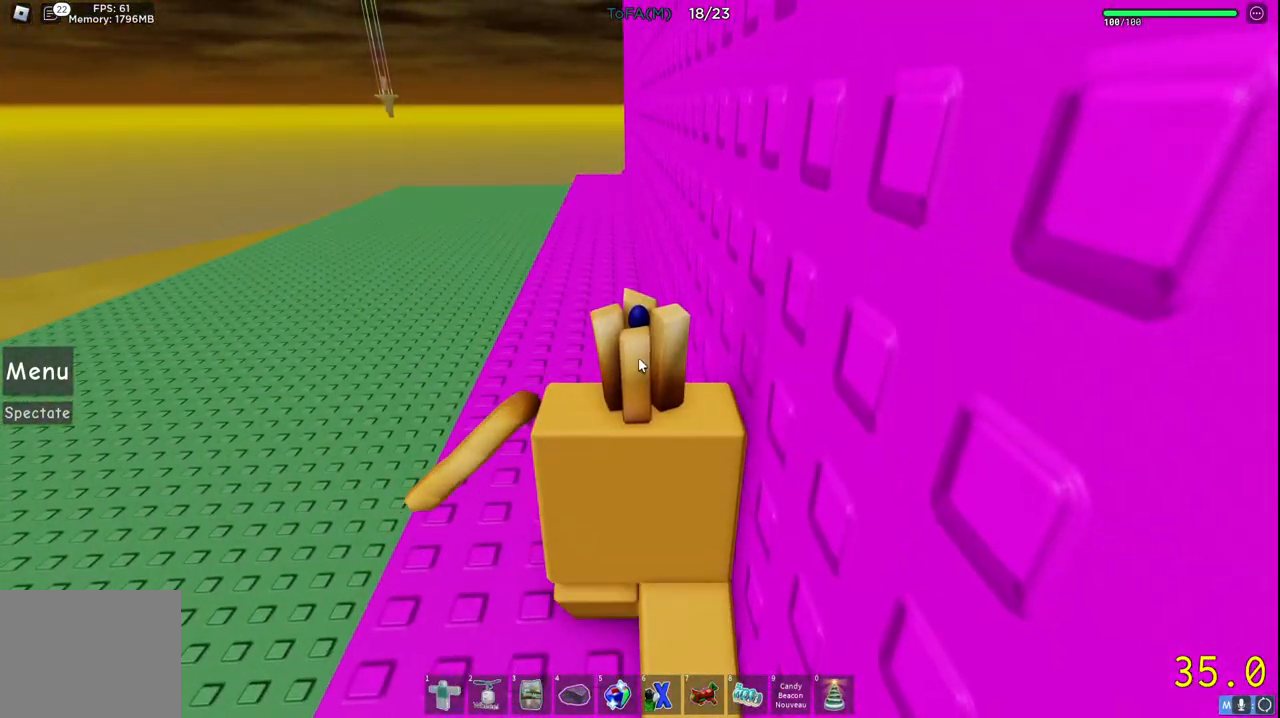
{"keys": ["w"], "events": []}
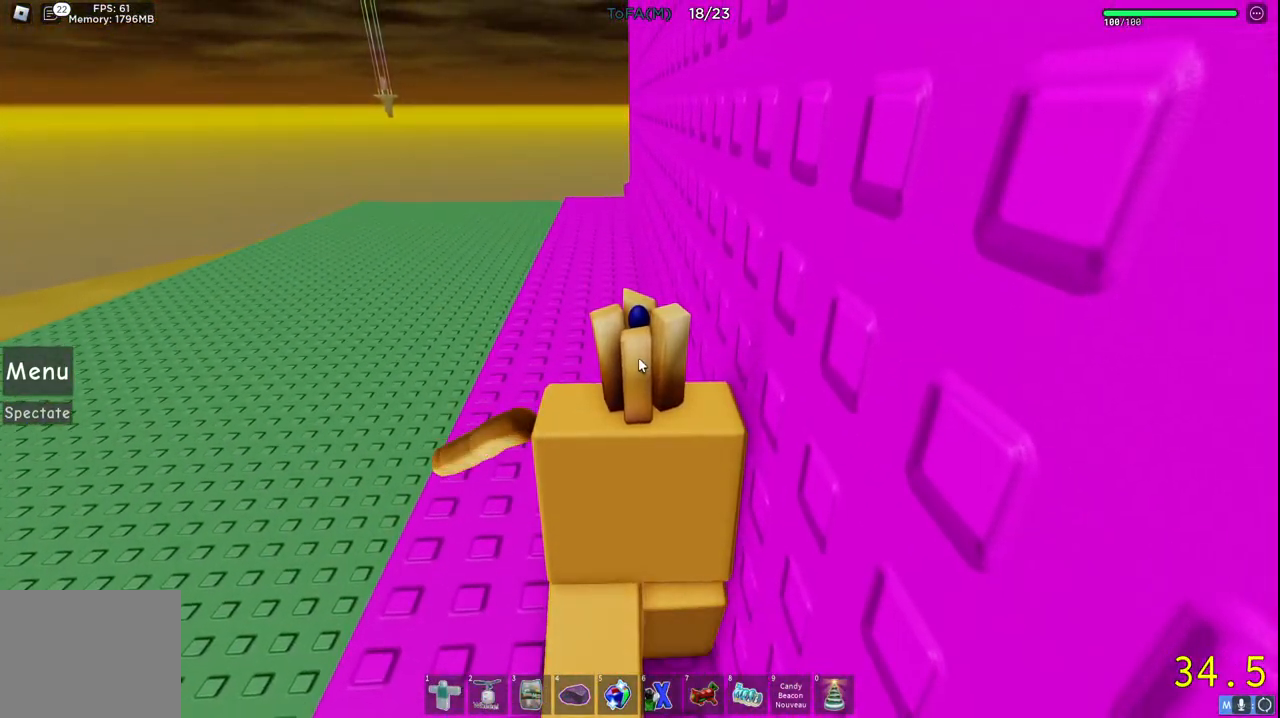
{"keys": ["w"], "events": []}
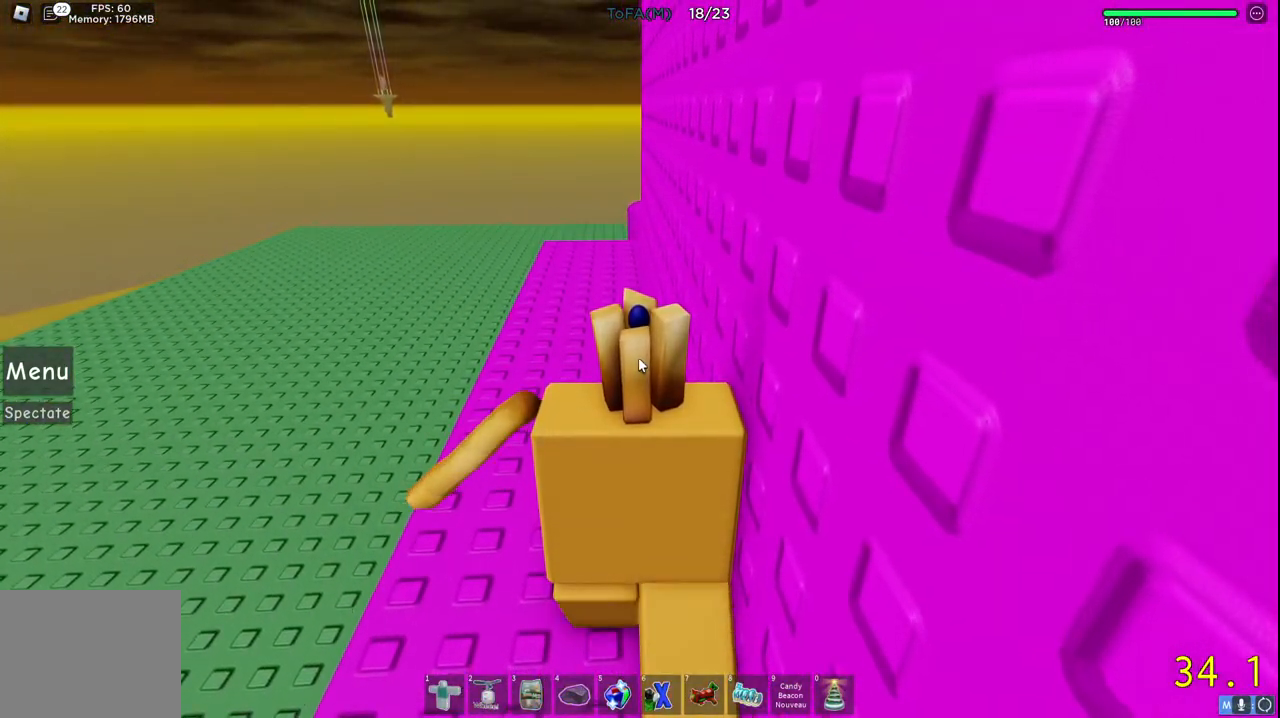
{"keys": ["w"], "events": []}
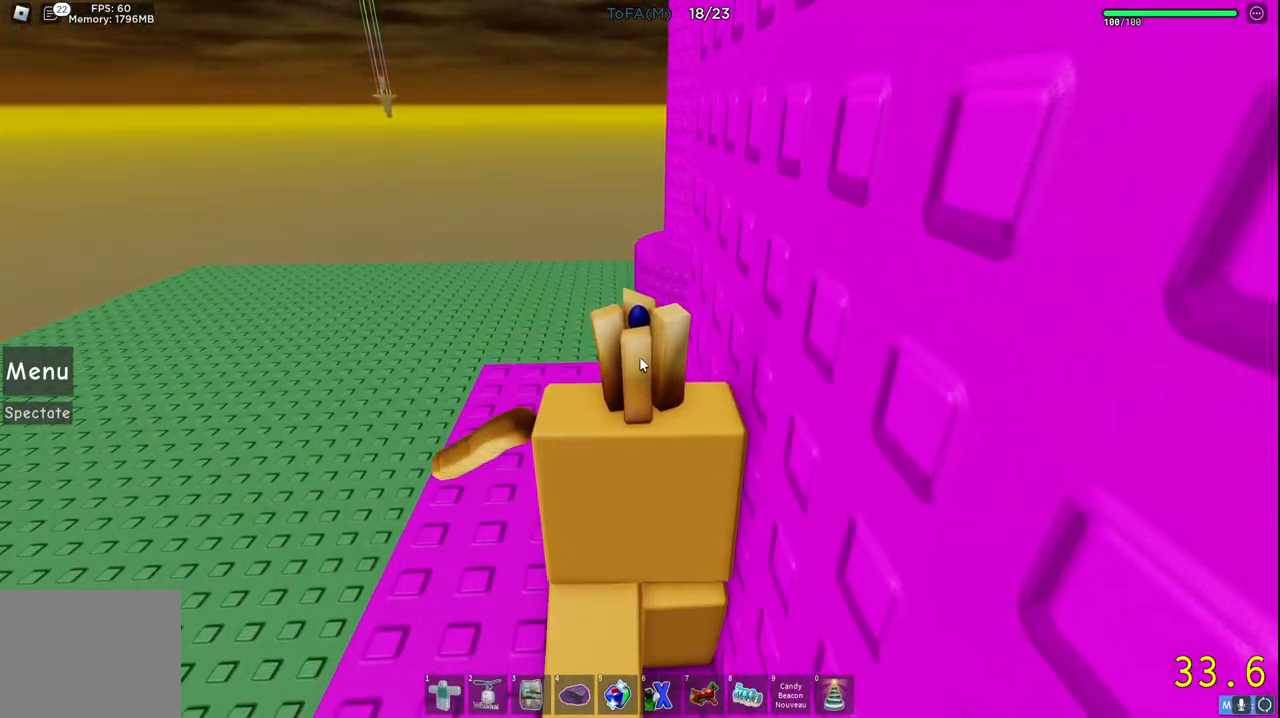
{"keys": ["shift", "space", "w"], "events": [[300, "space", "down"], [483, "shift", "down"]]}
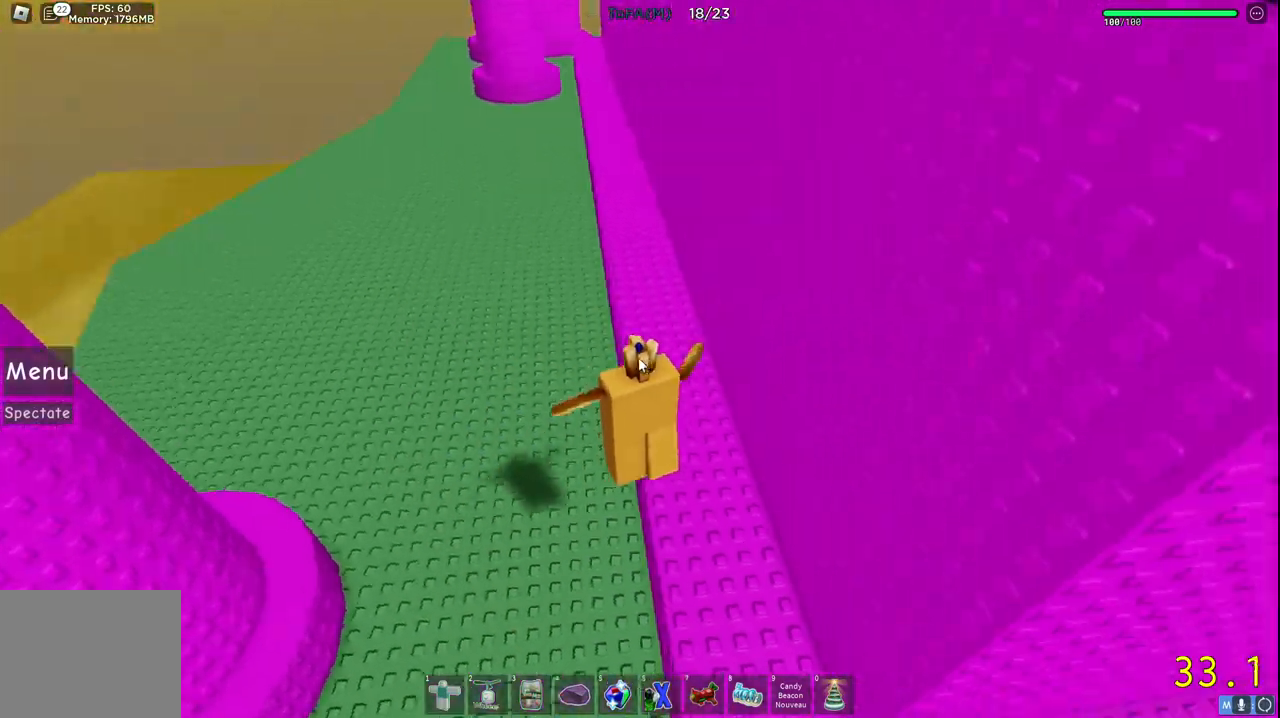
{"keys": ["w"], "events": [[167, "shift", "up"], [300, "d", "down"], [383, "space", "up"], [483, "d", "up"]]}
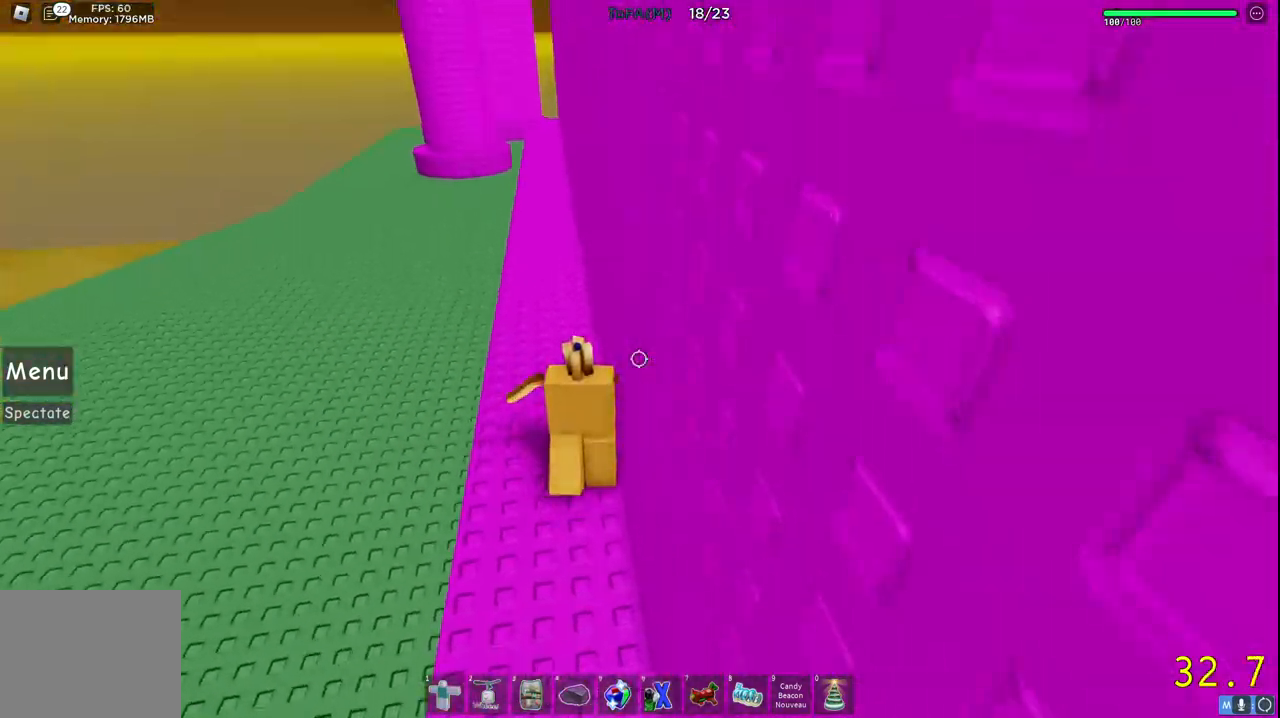
{"keys": ["shift", "w"], "events": [[350, "shift", "down"]]}